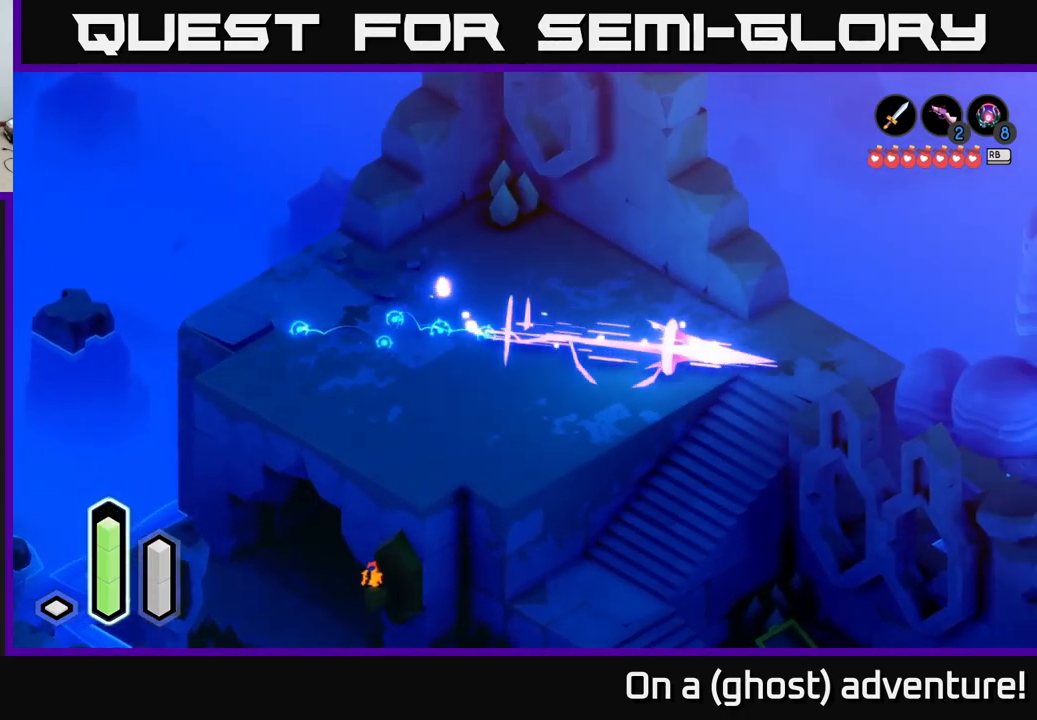
Gameplay with a controller (Xbox layout); each line is a JSON object with the inputs held at the frame after it. "events" lists button and stick changes between this image and that frame as [ms after this image, input, new state], when the widget could be followed in between.
{"buttons": [], "left_stick": "down-right", "right_stick": "center", "events": [[184, "A", "up"], [234, "left_stick", "down-right"]]}
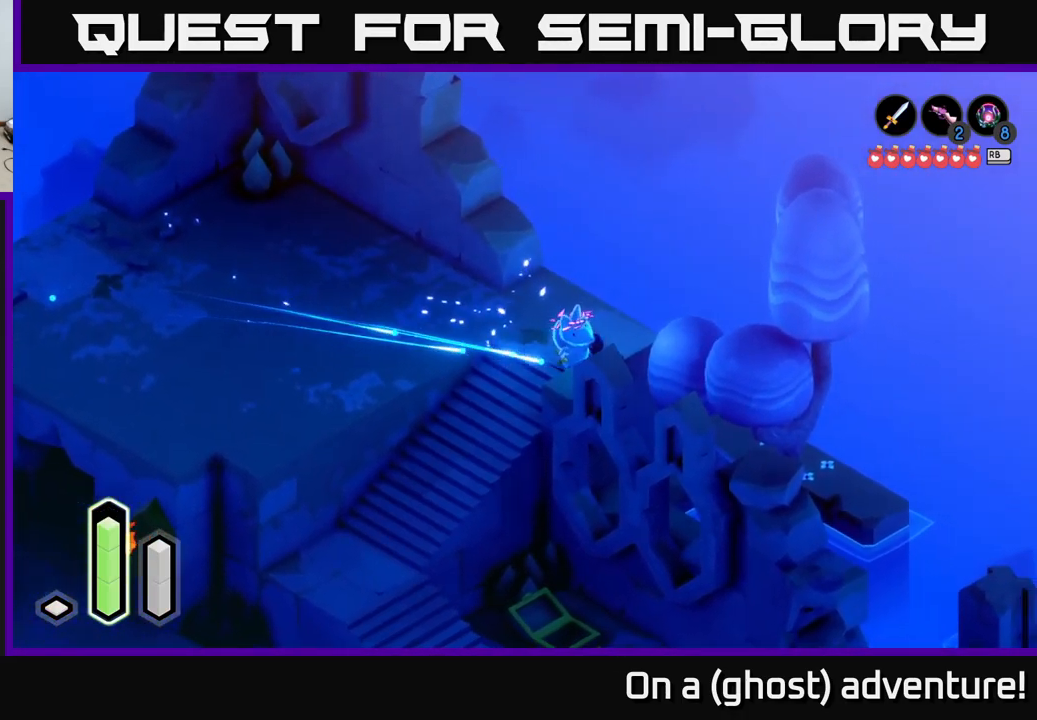
{"buttons": [], "left_stick": "down-left", "right_stick": "center", "events": [[34, "left_stick", "down"], [150, "left_stick", "down-left"]]}
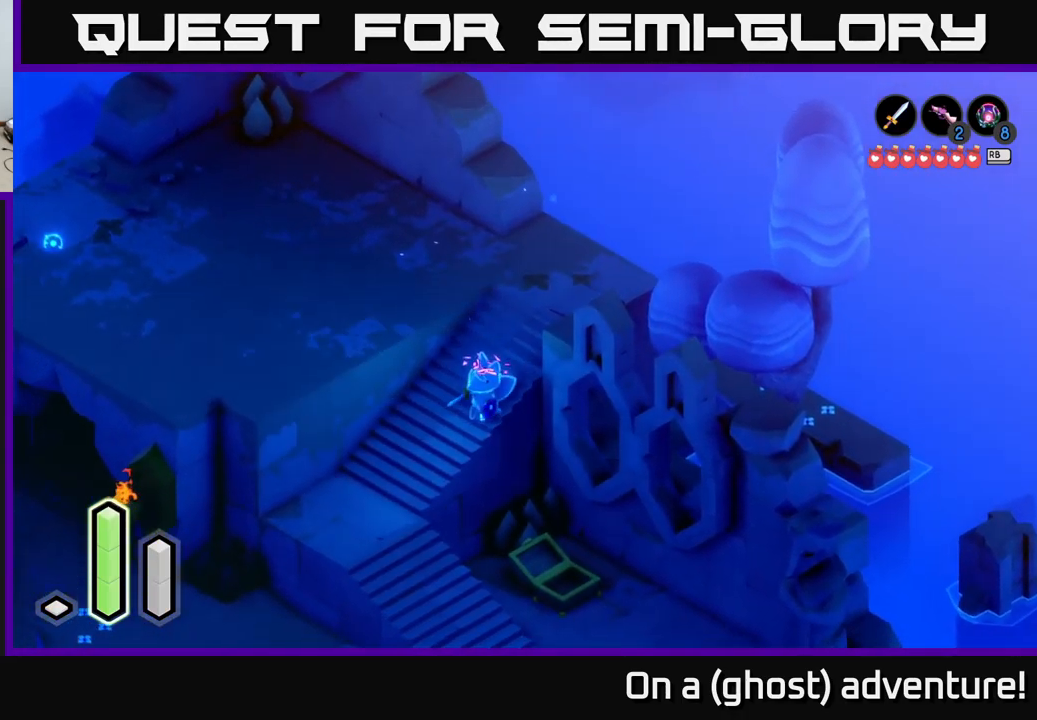
{"buttons": ["L2"], "left_stick": "up-right", "right_stick": "center", "events": [[100, "left_stick", "up-right"], [467, "L2", "down"]]}
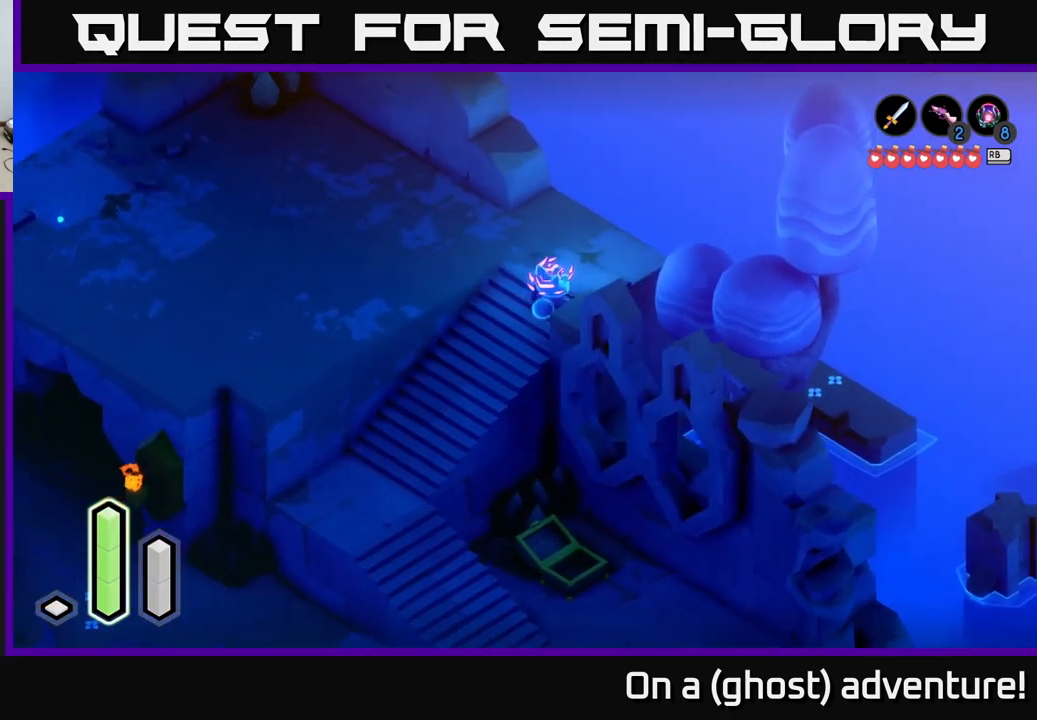
{"buttons": ["L2"], "left_stick": "up-right", "right_stick": "center", "events": []}
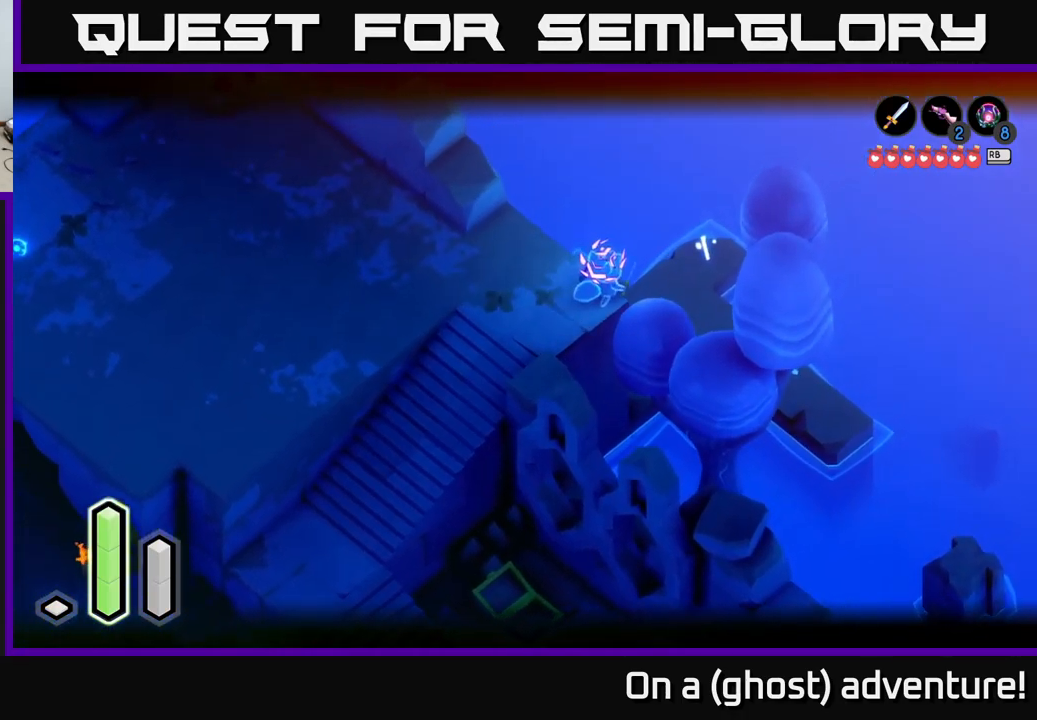
{"buttons": ["L2"], "left_stick": "down-right", "right_stick": "center", "events": [[67, "left_stick", "right"], [167, "right_stick", "up-right"], [184, "left_stick", "center"], [450, "right_stick", "center"], [500, "left_stick", "down-right"]]}
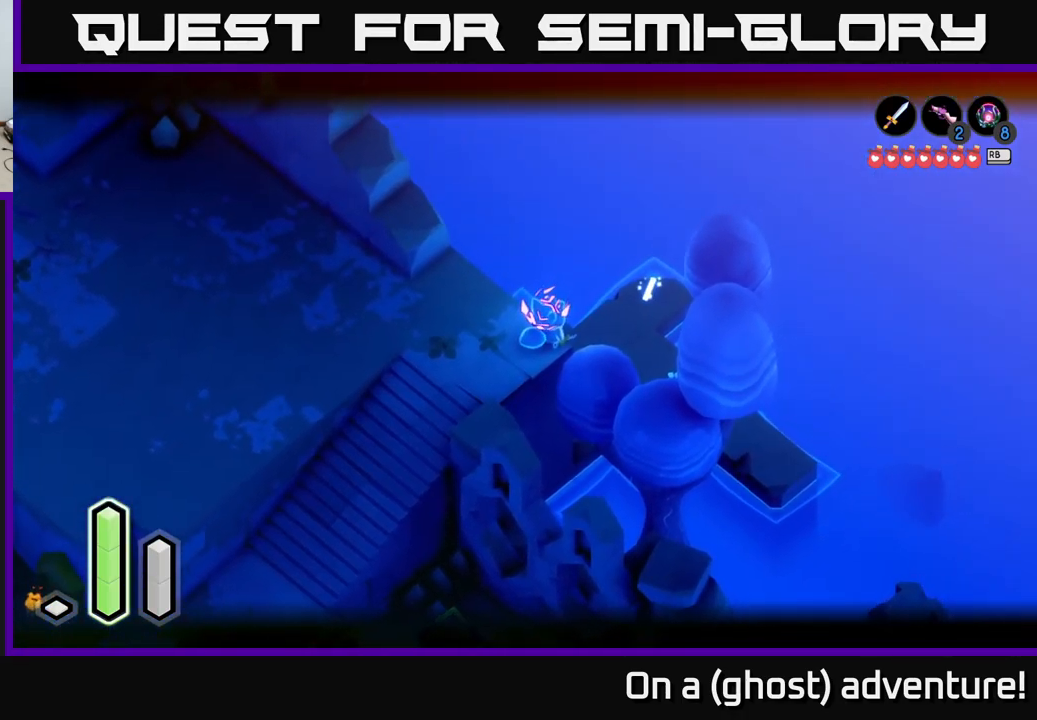
{"buttons": ["L2"], "left_stick": "up-right", "right_stick": "center", "events": [[67, "left_stick", "up-right"], [84, "A", "down"], [217, "A", "up"]]}
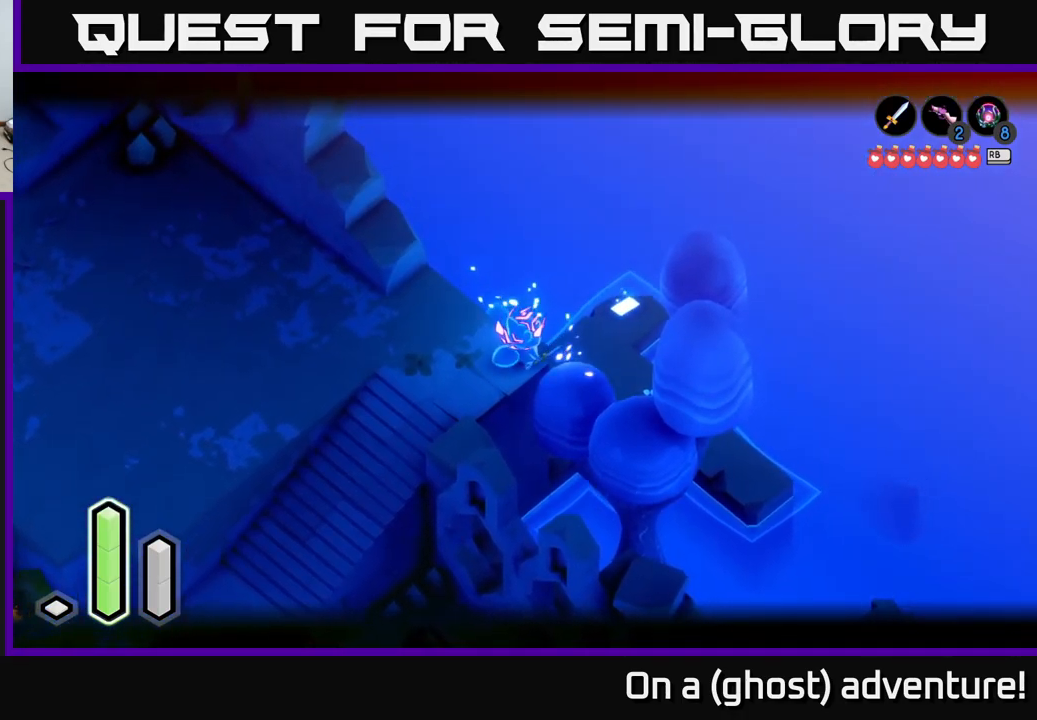
{"buttons": [], "left_stick": "down-left", "right_stick": "down", "events": [[17, "left_stick", "down"], [200, "L2", "up"], [200, "left_stick", "down-left"], [284, "right_stick", "down"]]}
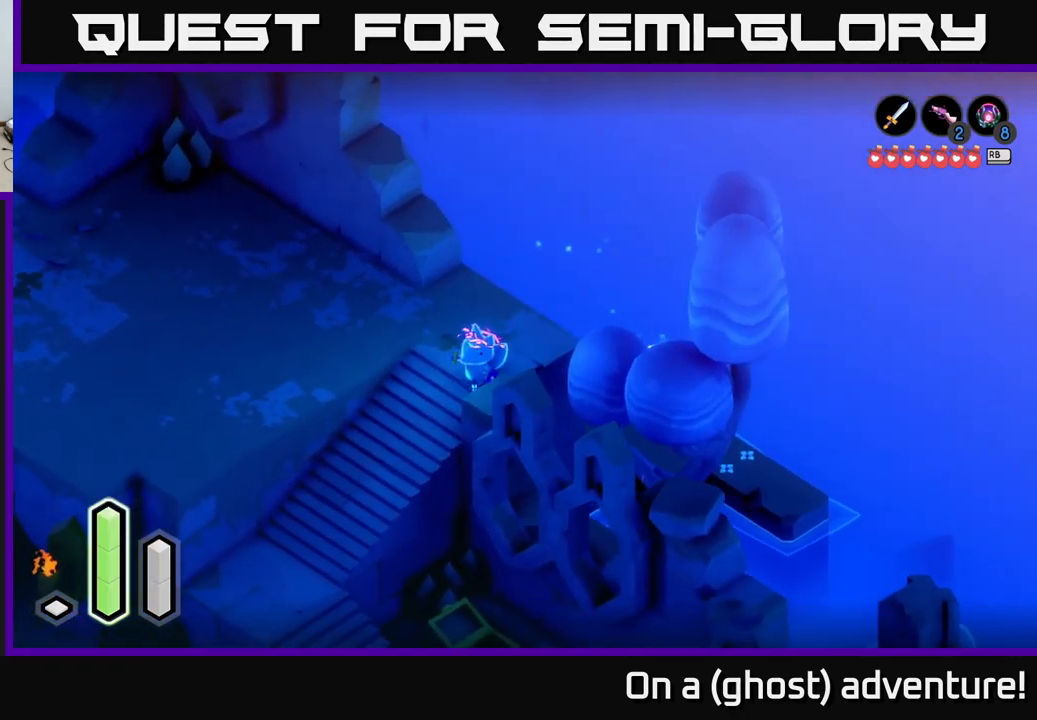
{"buttons": [], "left_stick": "down-left", "right_stick": "center", "events": [[117, "right_stick", "center"]]}
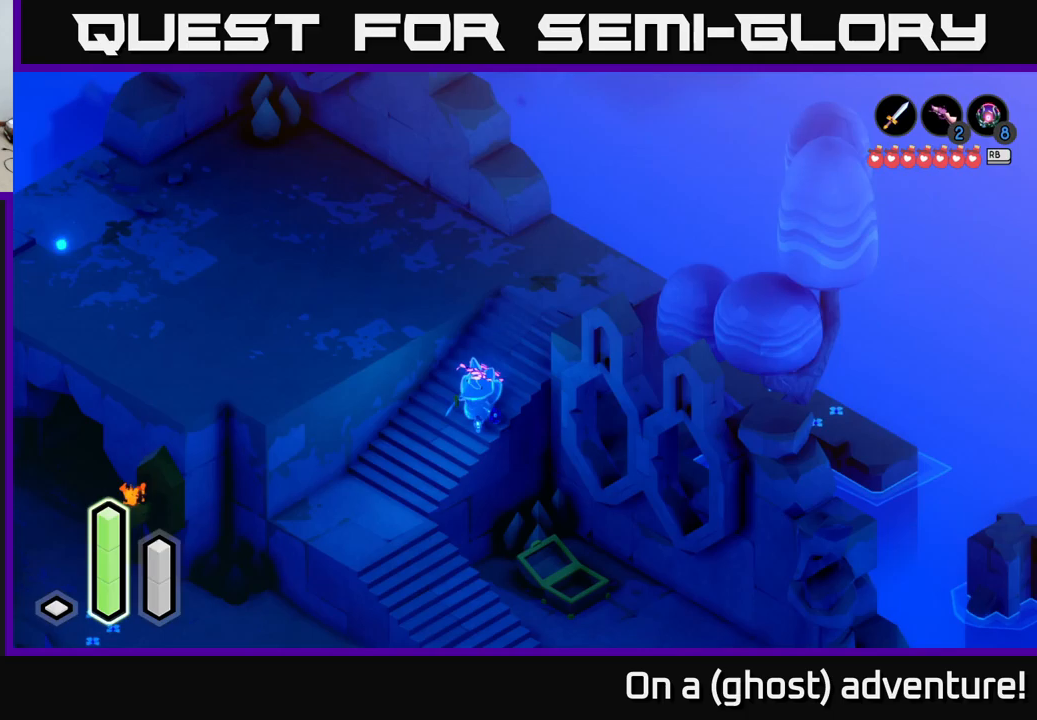
{"buttons": [], "left_stick": "down", "right_stick": "center", "events": [[417, "left_stick", "down"]]}
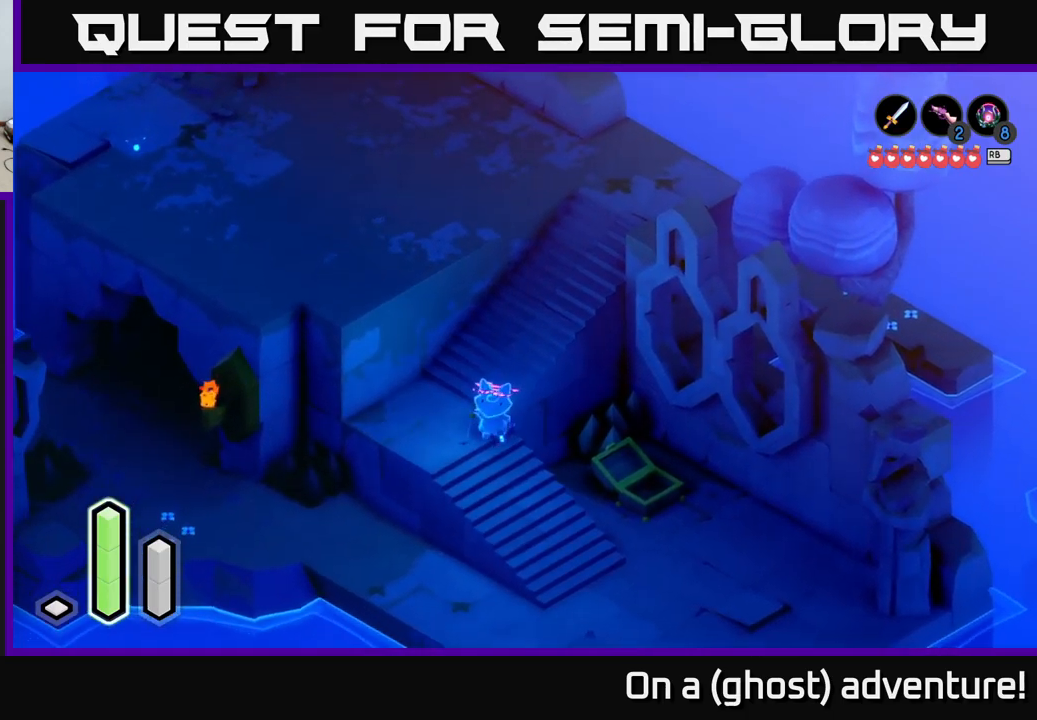
{"buttons": [], "left_stick": "down-right", "right_stick": "center", "events": [[150, "left_stick", "down-right"]]}
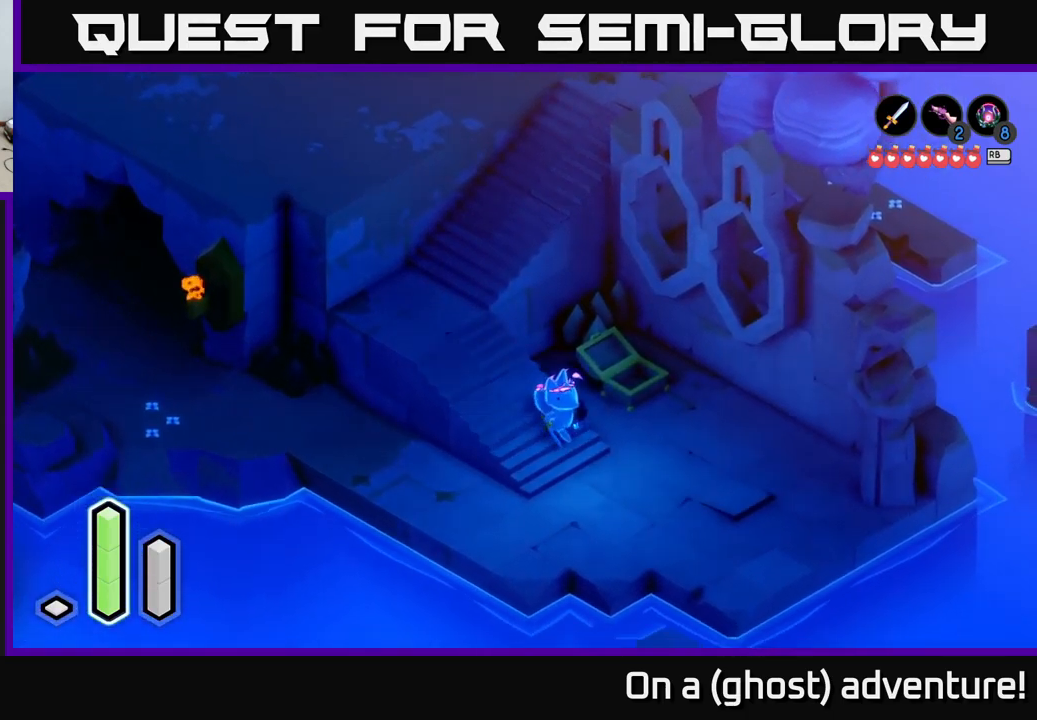
{"buttons": [], "left_stick": "down-right", "right_stick": "center", "events": []}
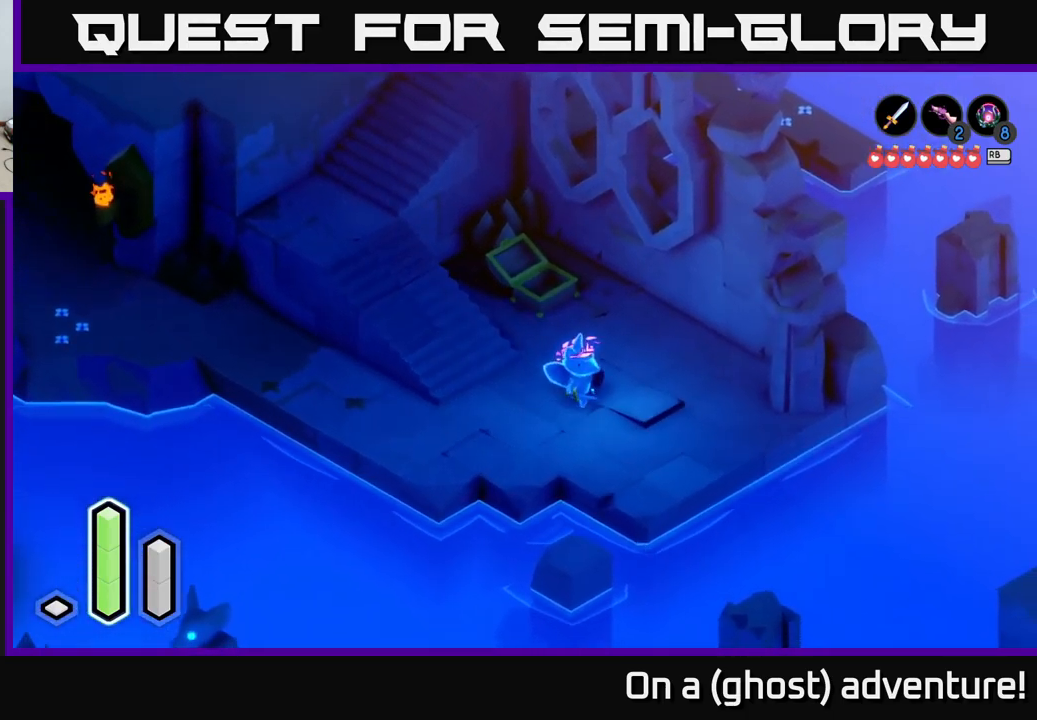
{"buttons": [], "left_stick": "right", "right_stick": "center", "events": [[400, "left_stick", "right"]]}
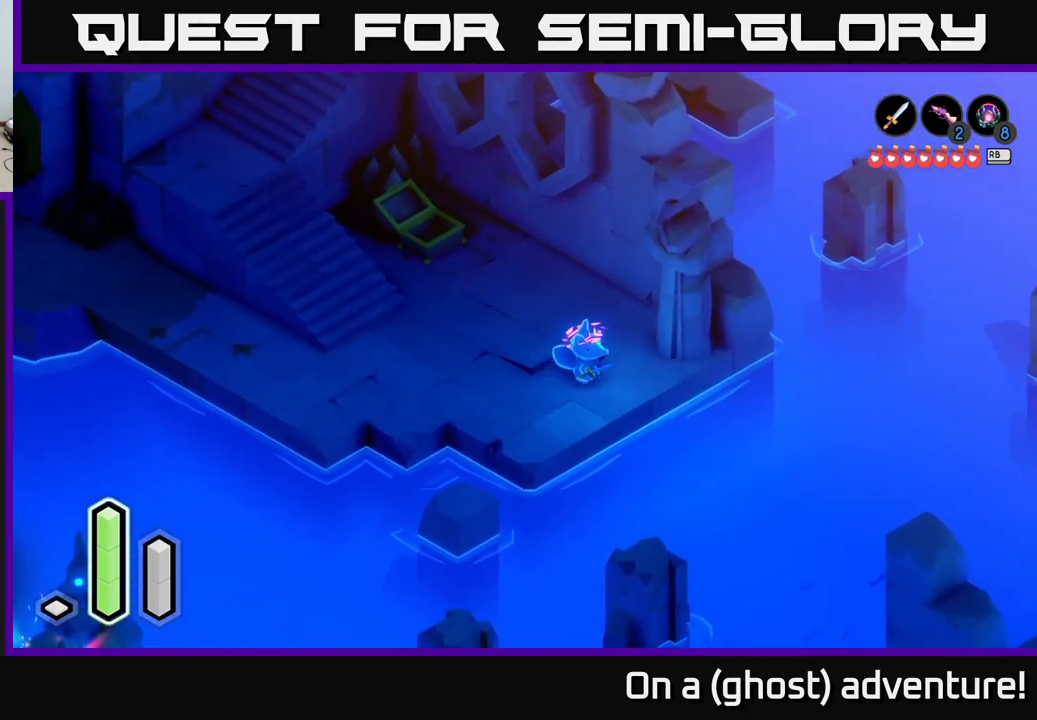
{"buttons": [], "left_stick": "right", "right_stick": "center", "events": [[283, "left_stick", "down-right"], [483, "left_stick", "right"]]}
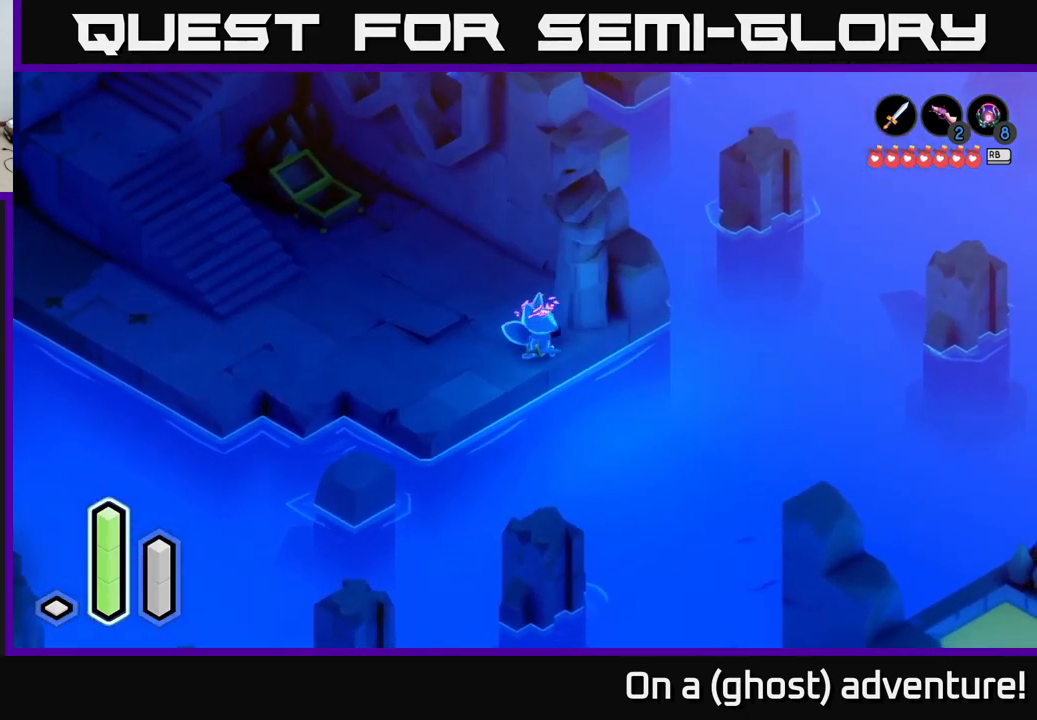
{"buttons": [], "left_stick": "down-left", "right_stick": "center", "events": [[217, "left_stick", "left"], [300, "left_stick", "down-left"]]}
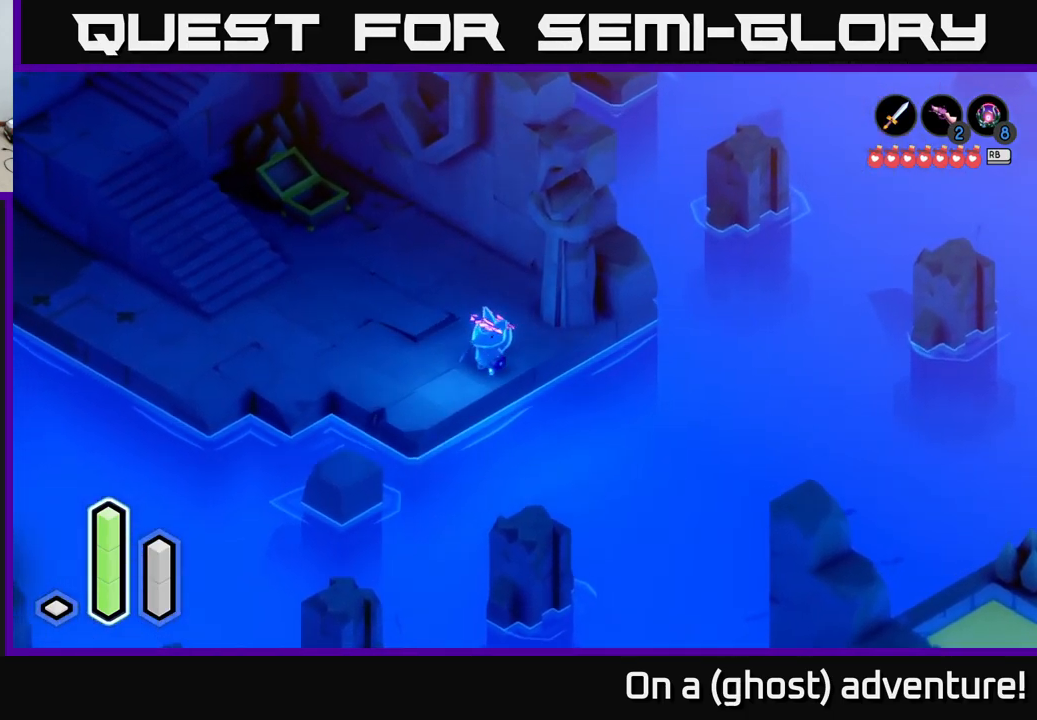
{"buttons": ["A"], "left_stick": "down-left", "right_stick": "center", "events": [[467, "A", "down"]]}
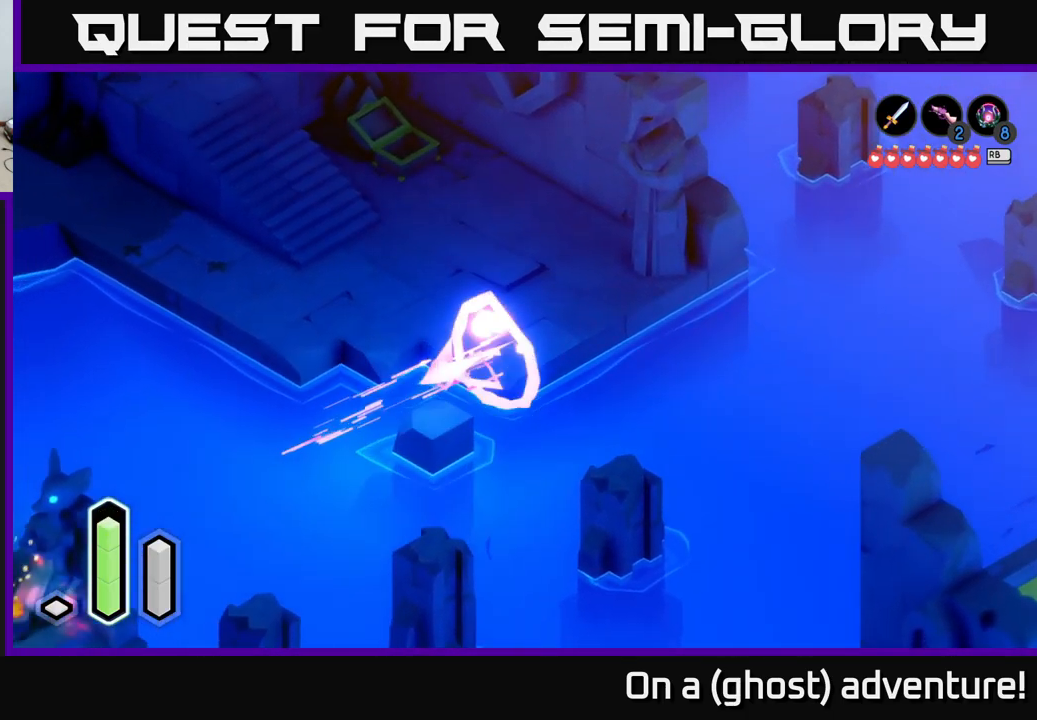
{"buttons": [], "left_stick": "down", "right_stick": "center", "events": [[67, "A", "up"], [117, "left_stick", "down"]]}
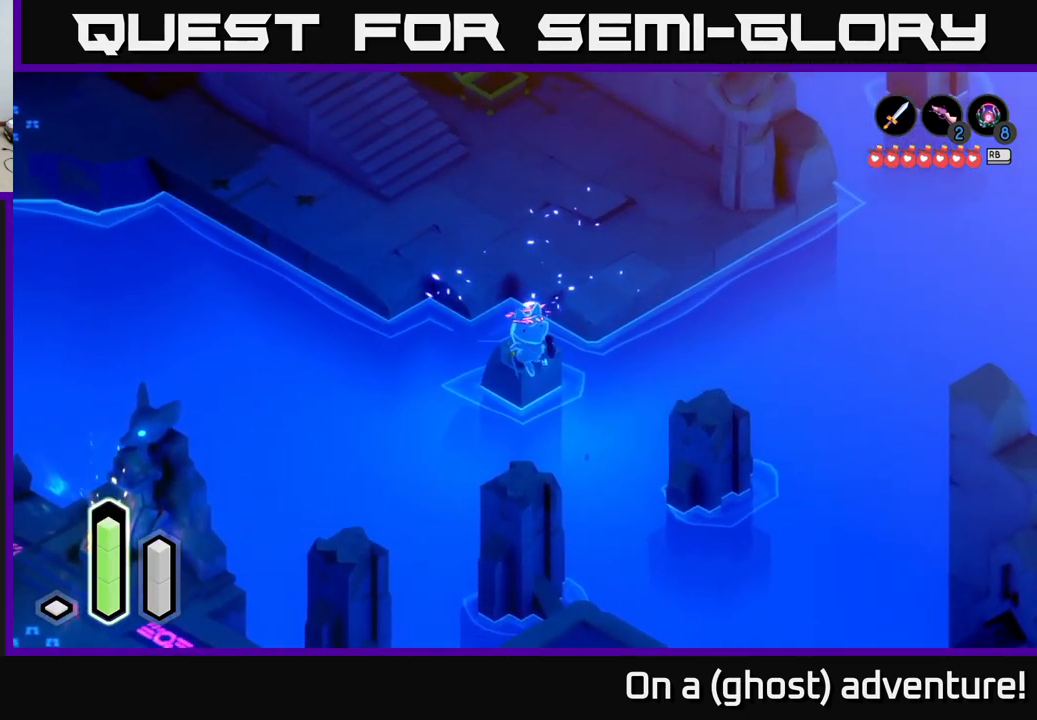
{"buttons": [], "left_stick": "down", "right_stick": "center", "events": [[133, "A", "down"], [233, "A", "up"]]}
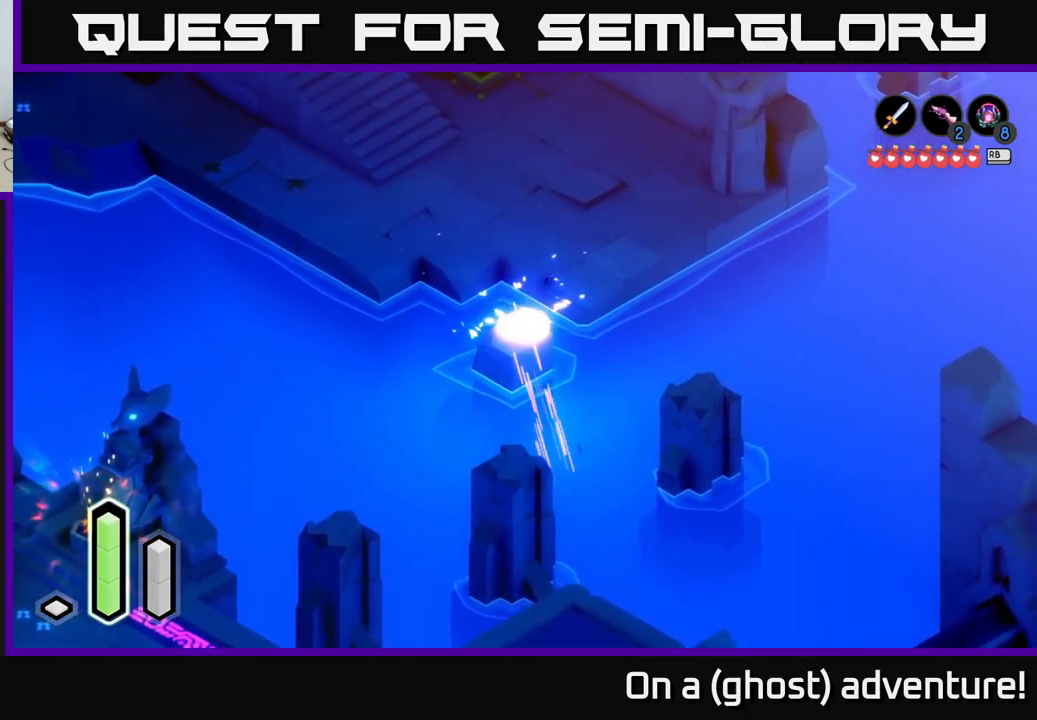
{"buttons": ["A"], "left_stick": "down", "right_stick": "center", "events": [[17, "A", "down"], [133, "A", "up"], [400, "A", "down"]]}
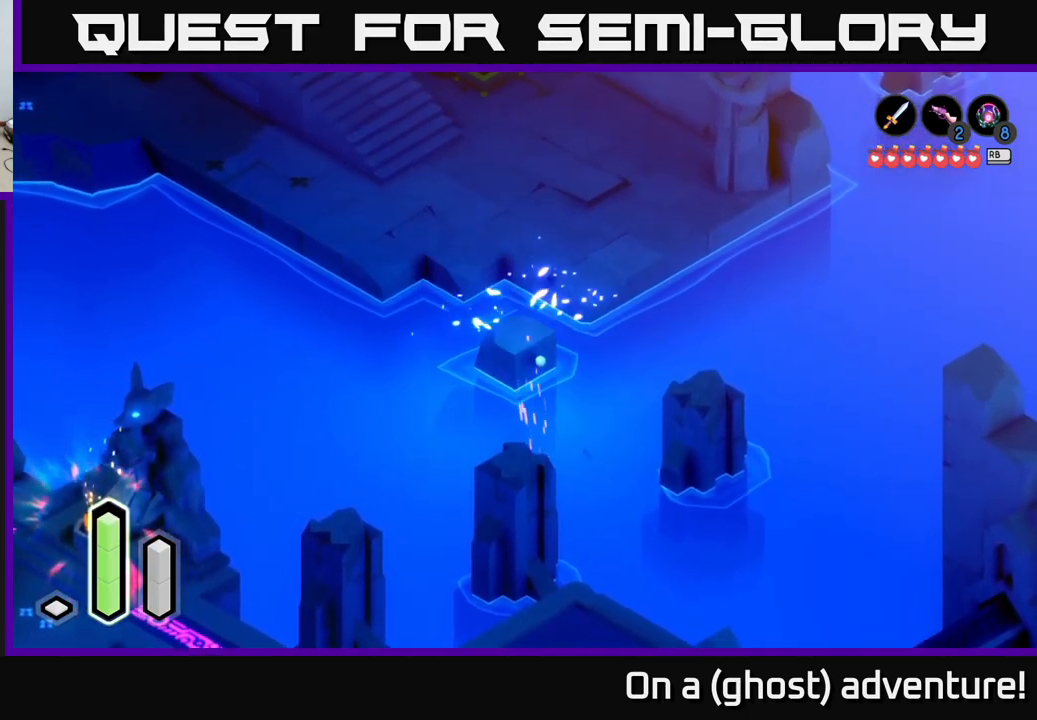
{"buttons": [], "left_stick": "down", "right_stick": "center", "events": [[33, "A", "up"], [284, "A", "down"], [417, "A", "up"]]}
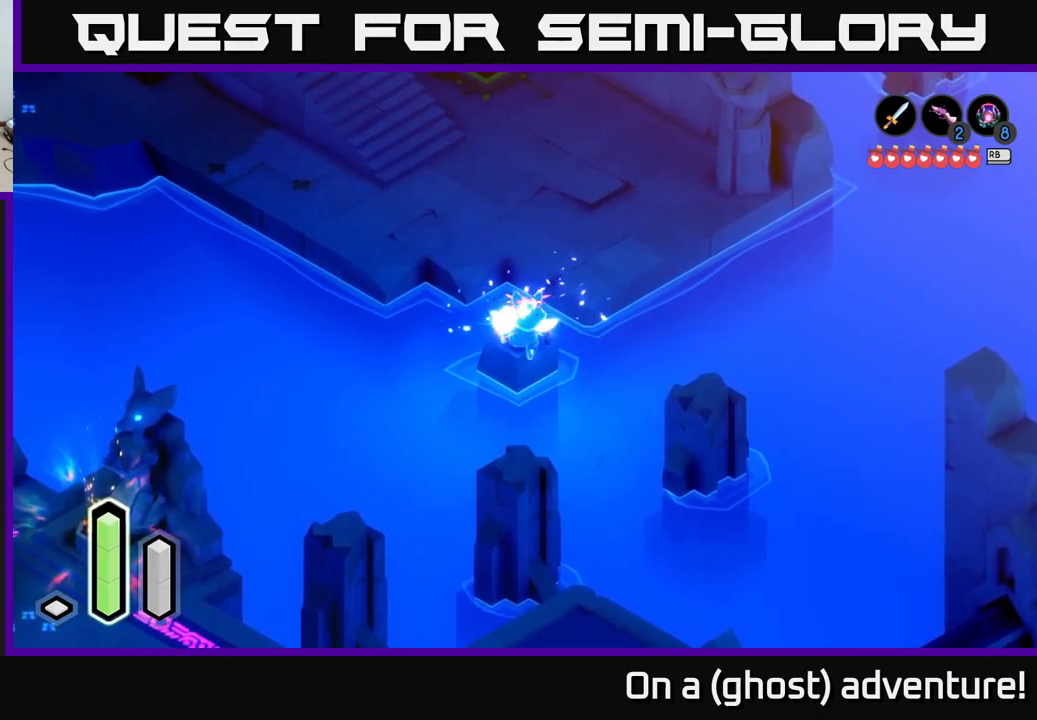
{"buttons": [], "left_stick": "down-right", "right_stick": "center", "events": [[217, "left_stick", "down-right"], [300, "A", "down"], [467, "A", "up"]]}
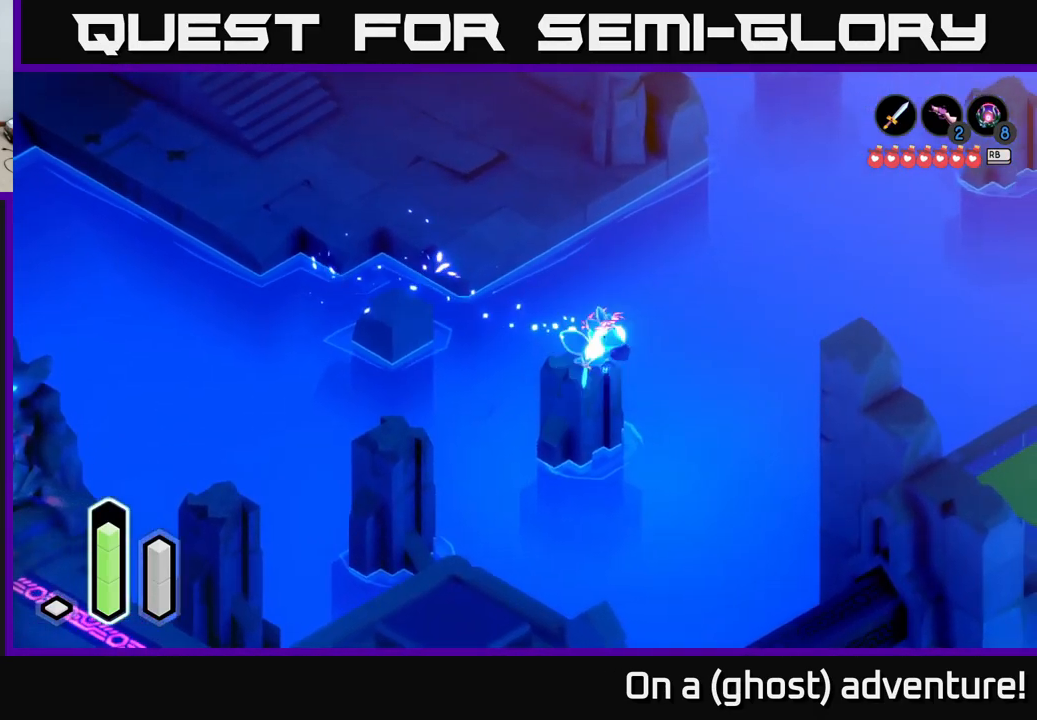
{"buttons": [], "left_stick": "up-right", "right_stick": "center", "events": [[367, "left_stick", "right"], [484, "left_stick", "up-right"]]}
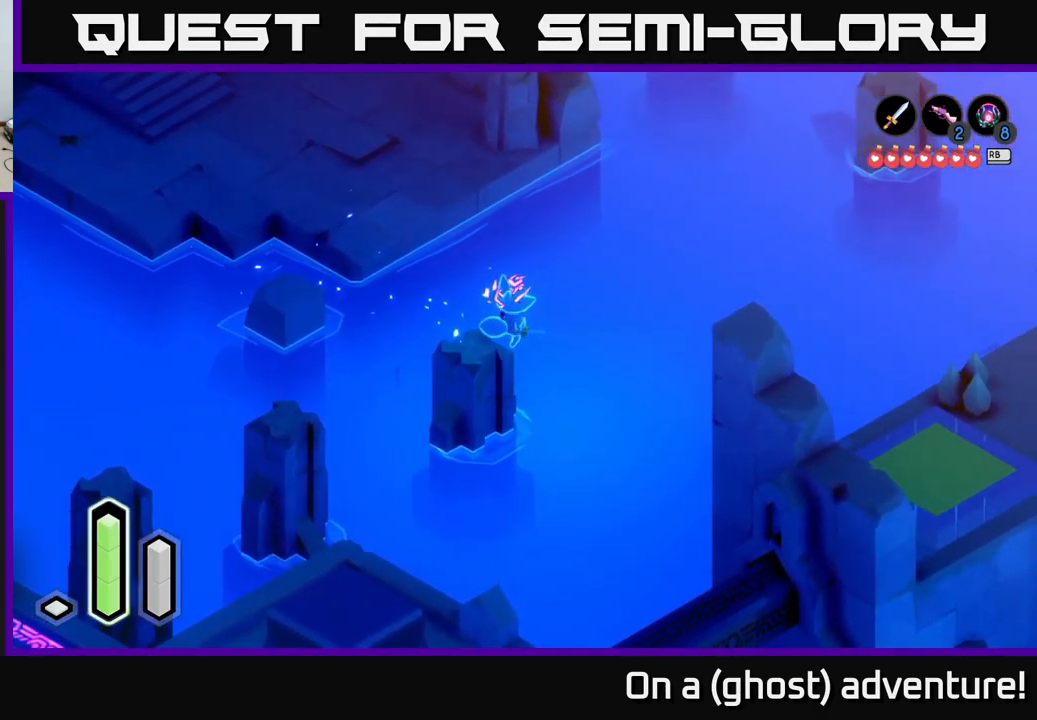
{"buttons": [], "left_stick": "center", "right_stick": "center", "events": [[100, "A", "down"], [284, "A", "up"], [434, "left_stick", "center"]]}
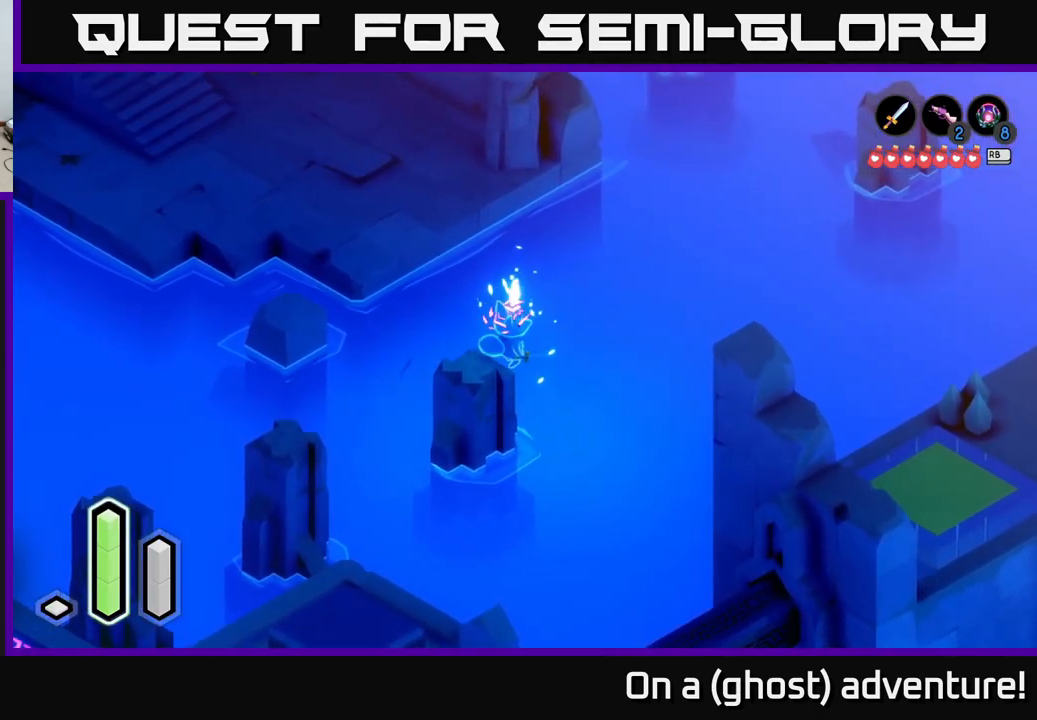
{"buttons": [], "left_stick": "down-left", "right_stick": "center", "events": [[17, "left_stick", "down-right"], [400, "left_stick", "down-left"]]}
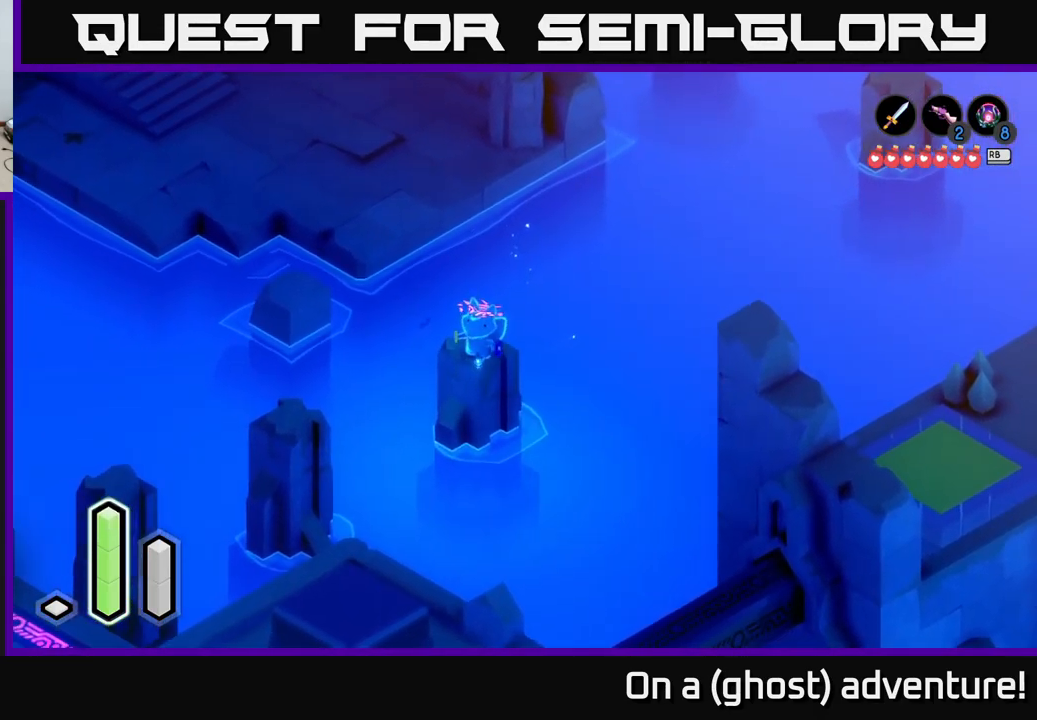
{"buttons": ["A"], "left_stick": "down-left", "right_stick": "center", "events": [[134, "A", "down"], [300, "A", "up"], [484, "A", "down"]]}
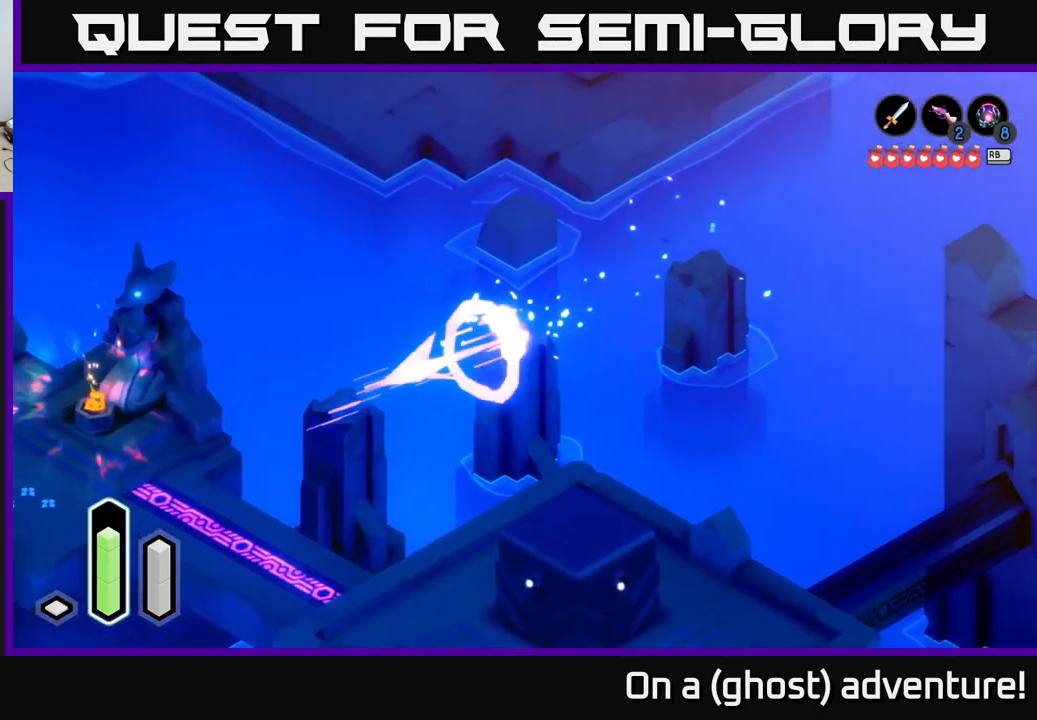
{"buttons": ["A"], "left_stick": "down-left", "right_stick": "center", "events": [[134, "A", "up"], [434, "A", "down"]]}
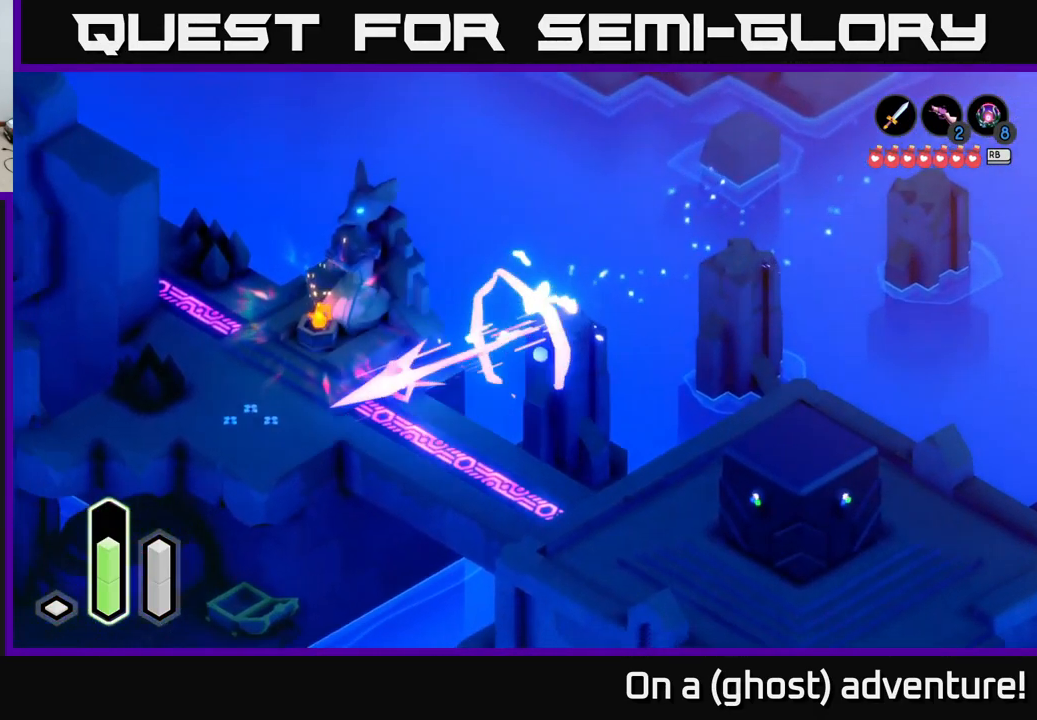
{"buttons": [], "left_stick": "up", "right_stick": "center", "events": [[100, "A", "up"], [234, "left_stick", "up-left"], [500, "left_stick", "up"]]}
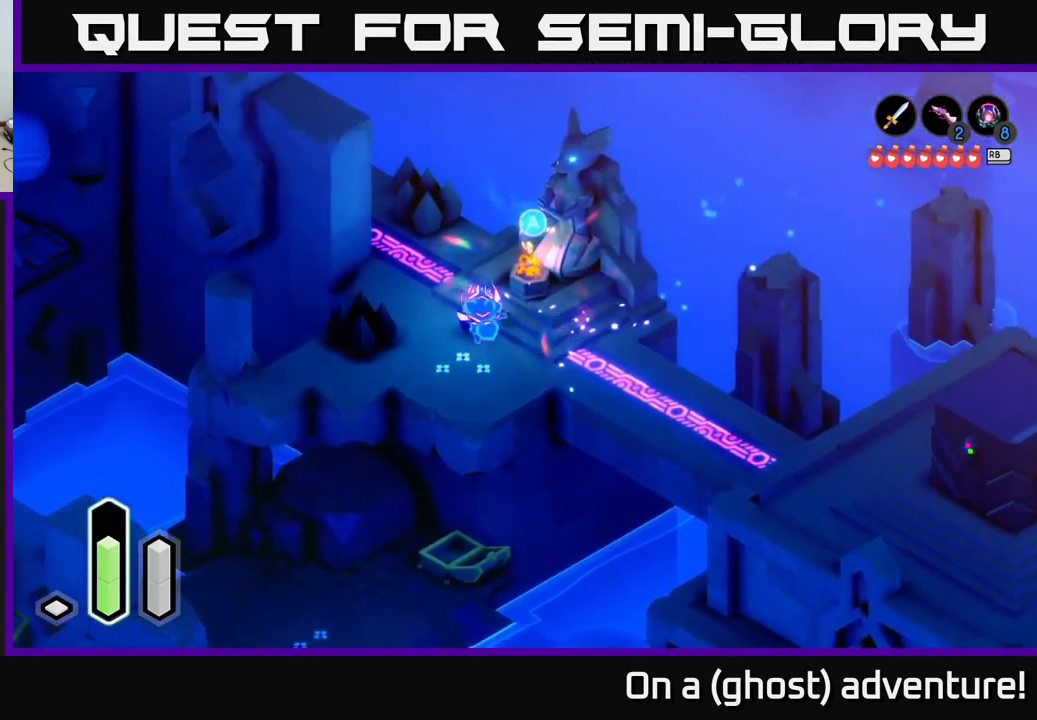
{"buttons": ["A"], "left_stick": "center", "right_stick": "center", "events": [[167, "left_stick", "up-right"], [284, "left_stick", "center"], [467, "A", "down"]]}
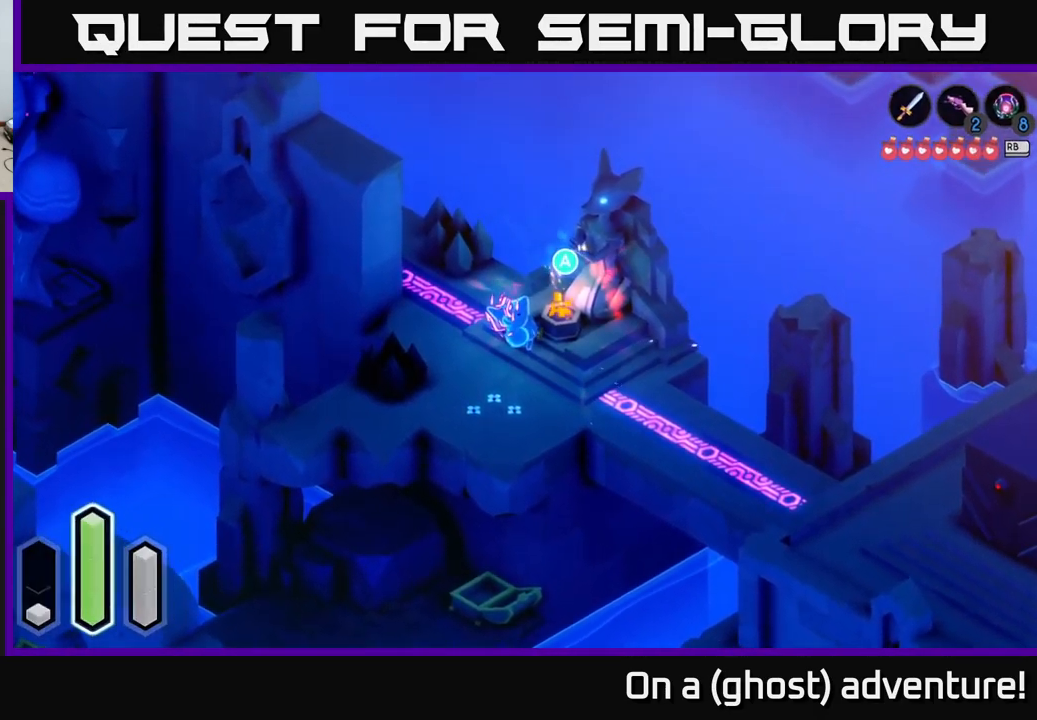
{"buttons": [], "left_stick": "center", "right_stick": "center", "events": [[67, "A", "up"]]}
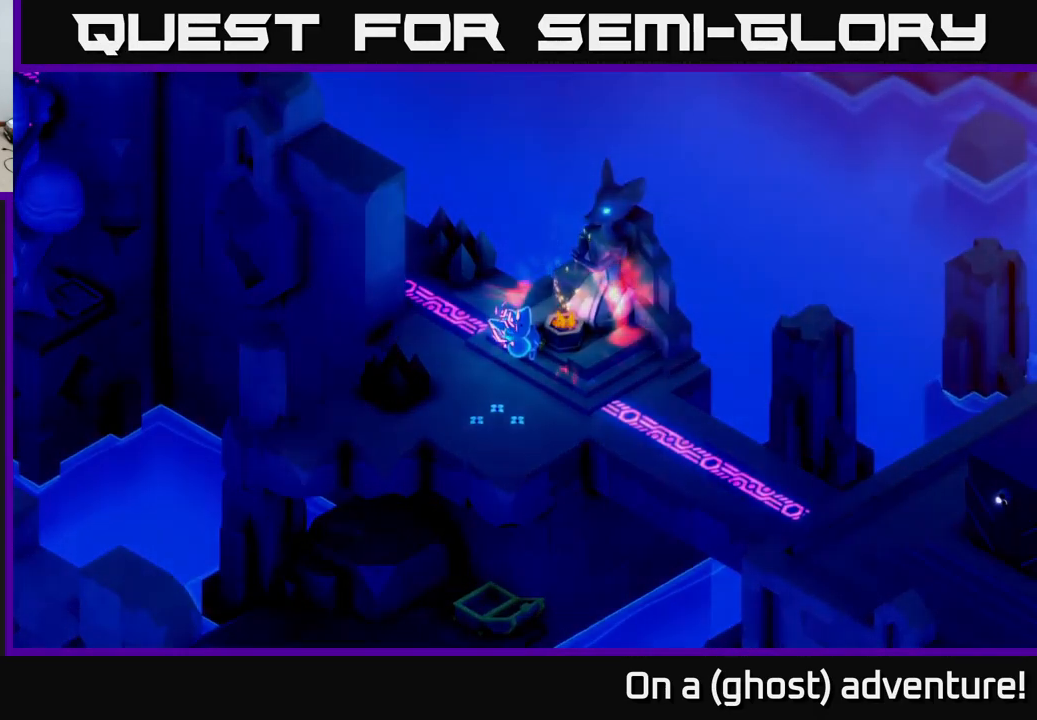
{"buttons": [], "left_stick": "center", "right_stick": "center", "events": []}
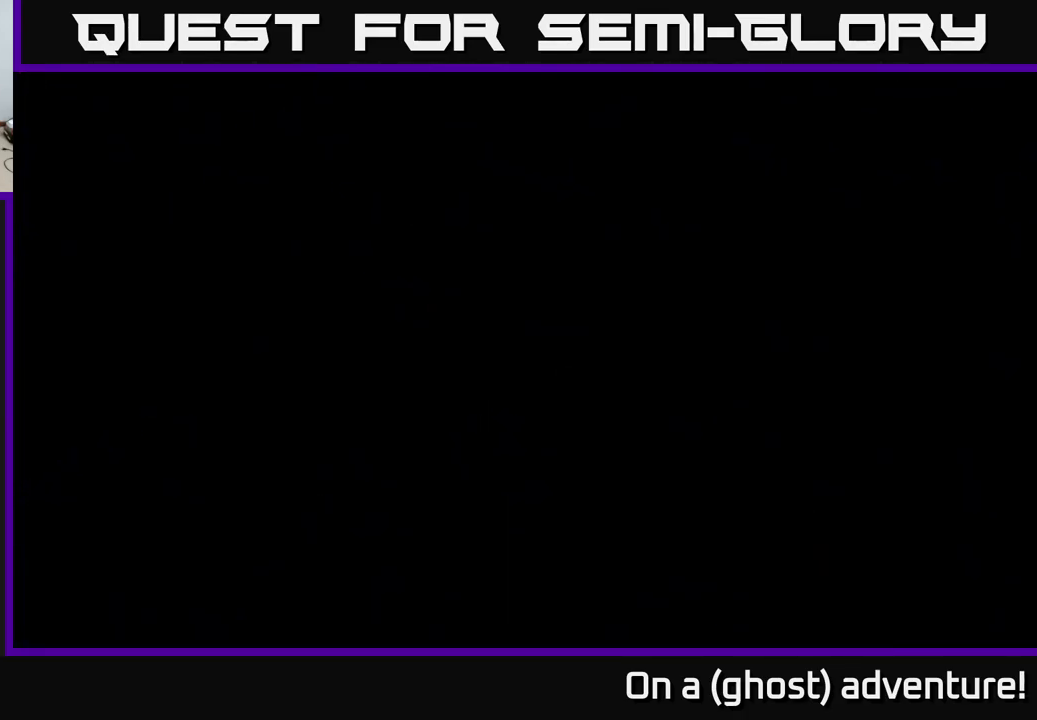
{"buttons": [], "left_stick": "center", "right_stick": "center", "events": []}